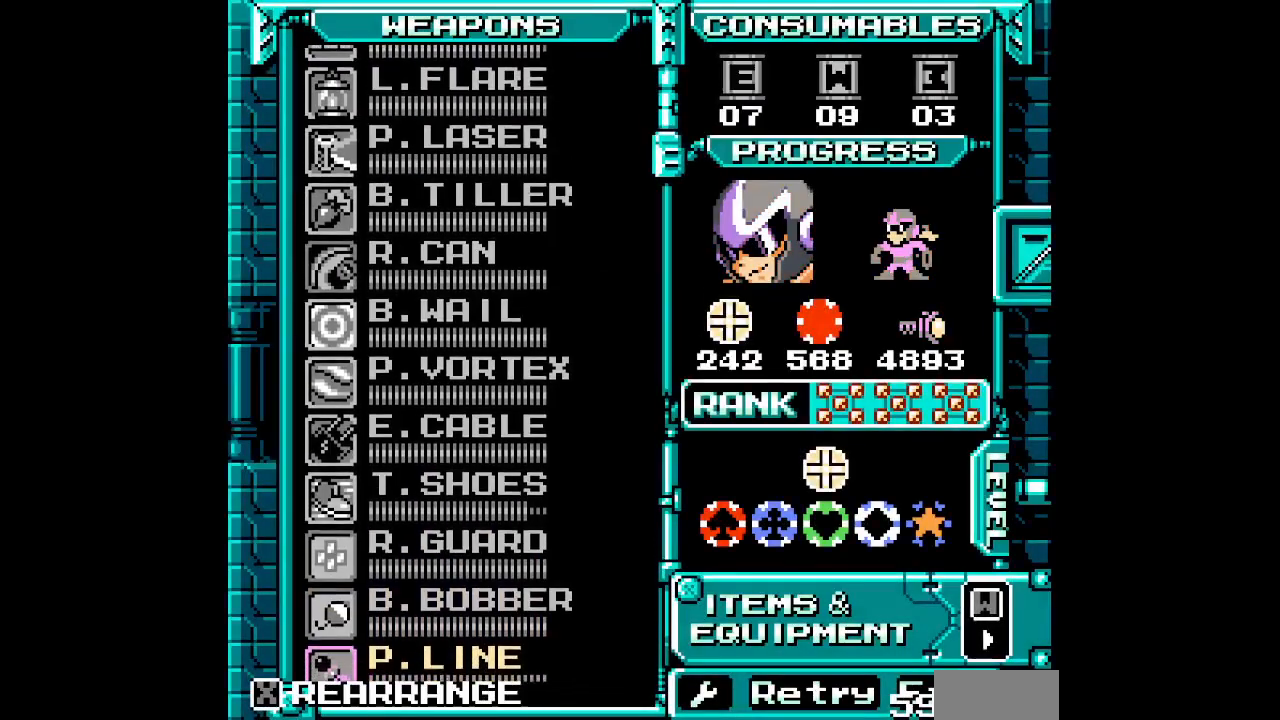
Gameplay with a controller (Xbox layout); each line is a JSON object with the inputs held at the frame after it (dt_ms = milliseconds from this image to that frame). "events" lists button and stick changes between this image and that frame as [ms after this image, input, new state], when the widget could be followed in between. Not read: HOME L2 L3 R2 R3.
{"dt_ms": 500, "buttons": [], "events": [[33, "DPAD_UP", "down"], [83, "DPAD_UP", "up"], [167, "DPAD_UP", "down"], [250, "DPAD_UP", "up"], [367, "DPAD_UP", "down"], [500, "DPAD_UP", "up"]]}
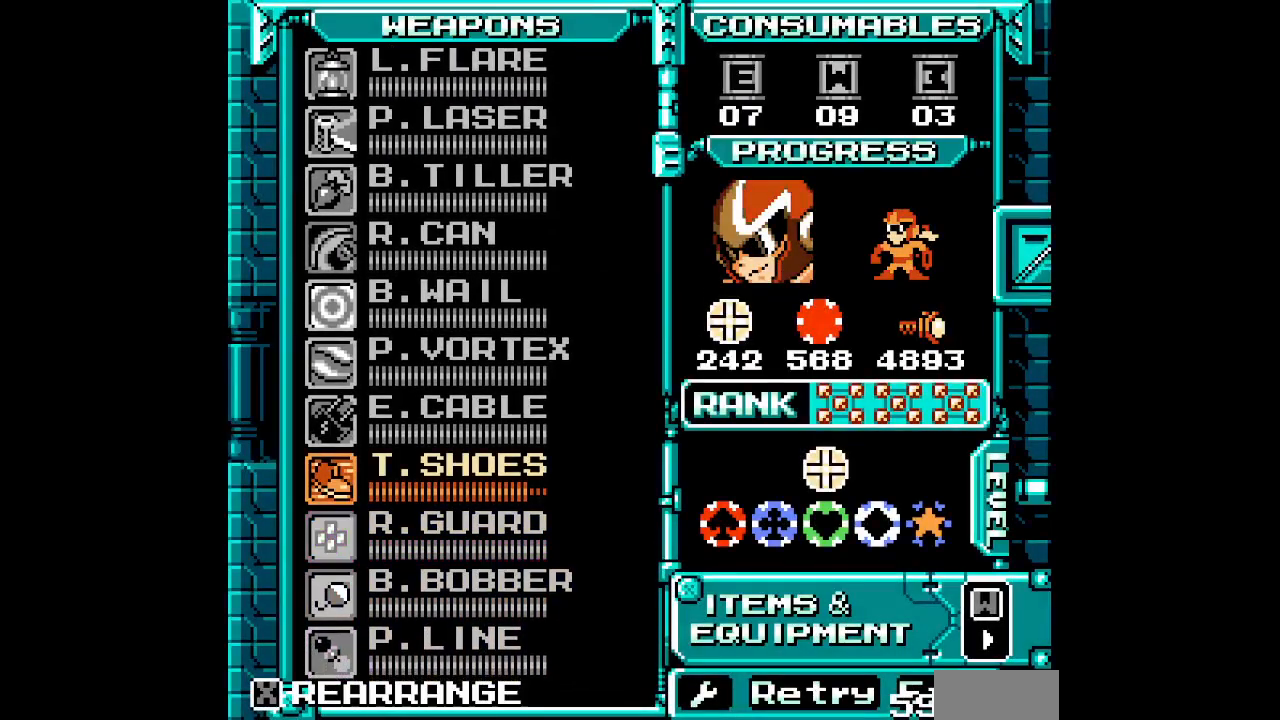
{"dt_ms": 500, "buttons": ["DPAD_RIGHT"]}
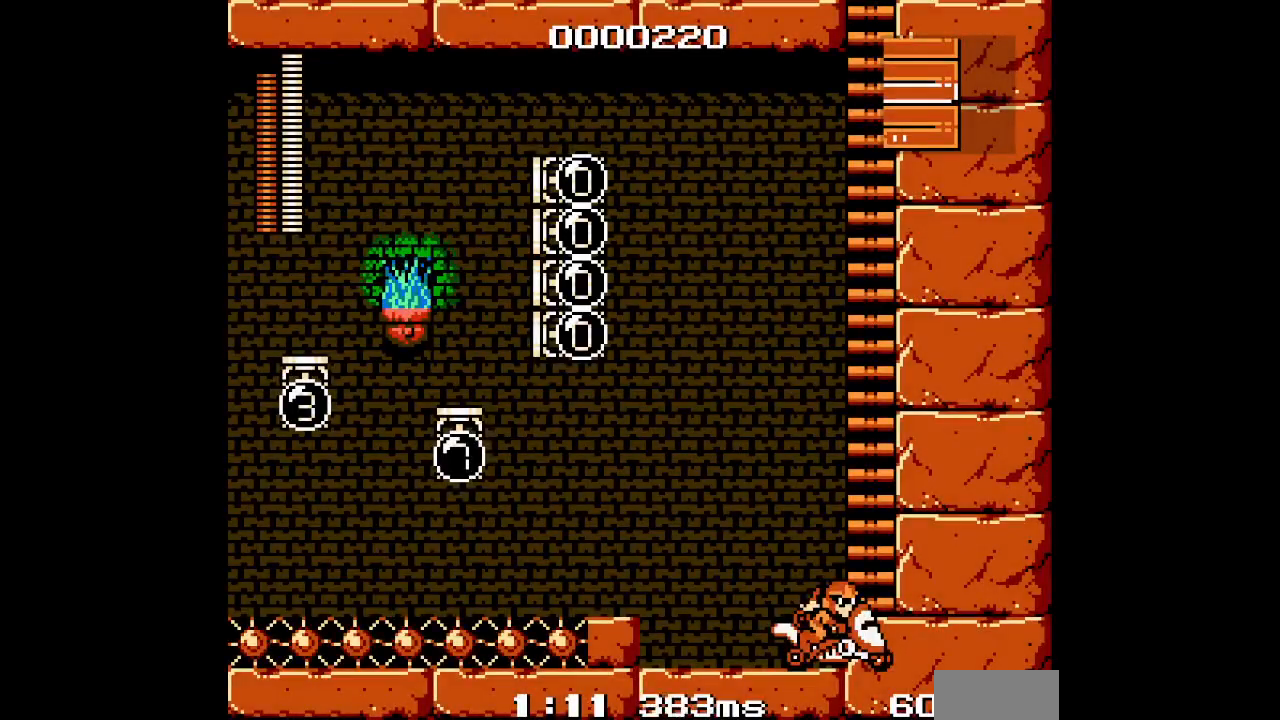
{"dt_ms": 500, "buttons": ["DPAD_RIGHT"], "events": []}
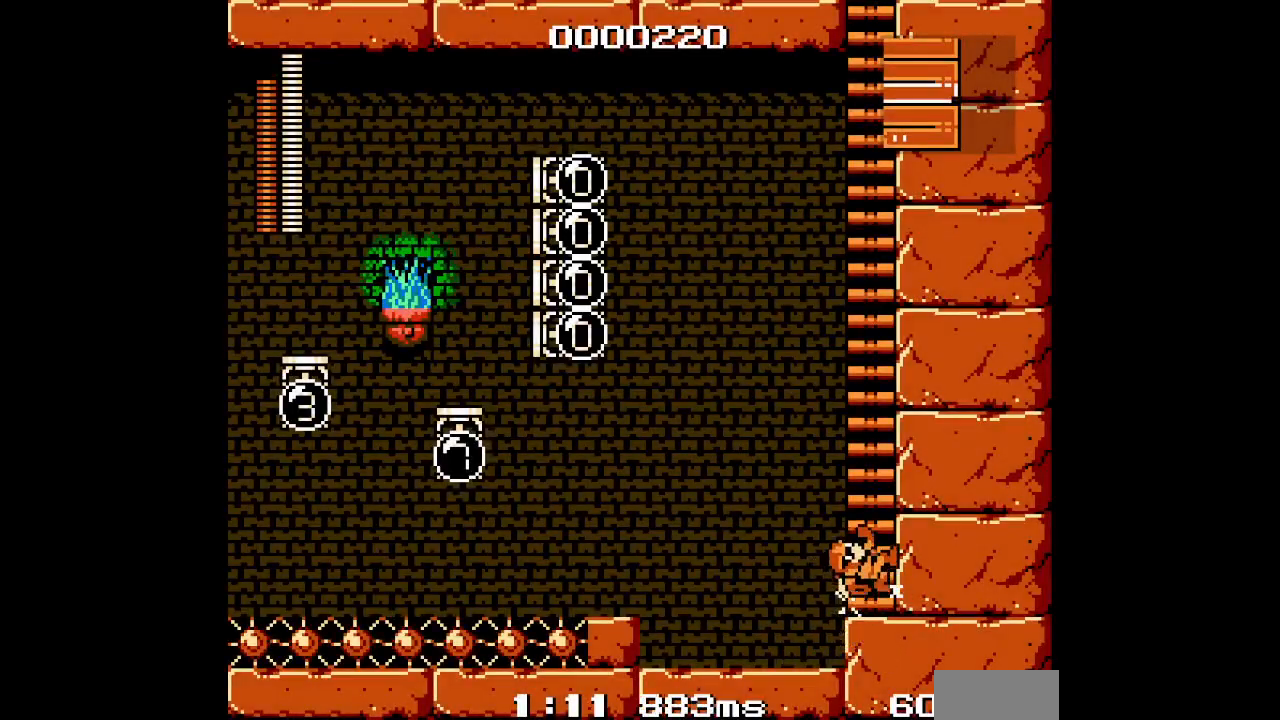
{"dt_ms": 500, "buttons": ["L1", "R1", "DPAD_UP"], "events": [[67, "DPAD_UP", "down"], [283, "DPAD_RIGHT", "up"], [450, "R1", "down"], [483, "L1", "down"]]}
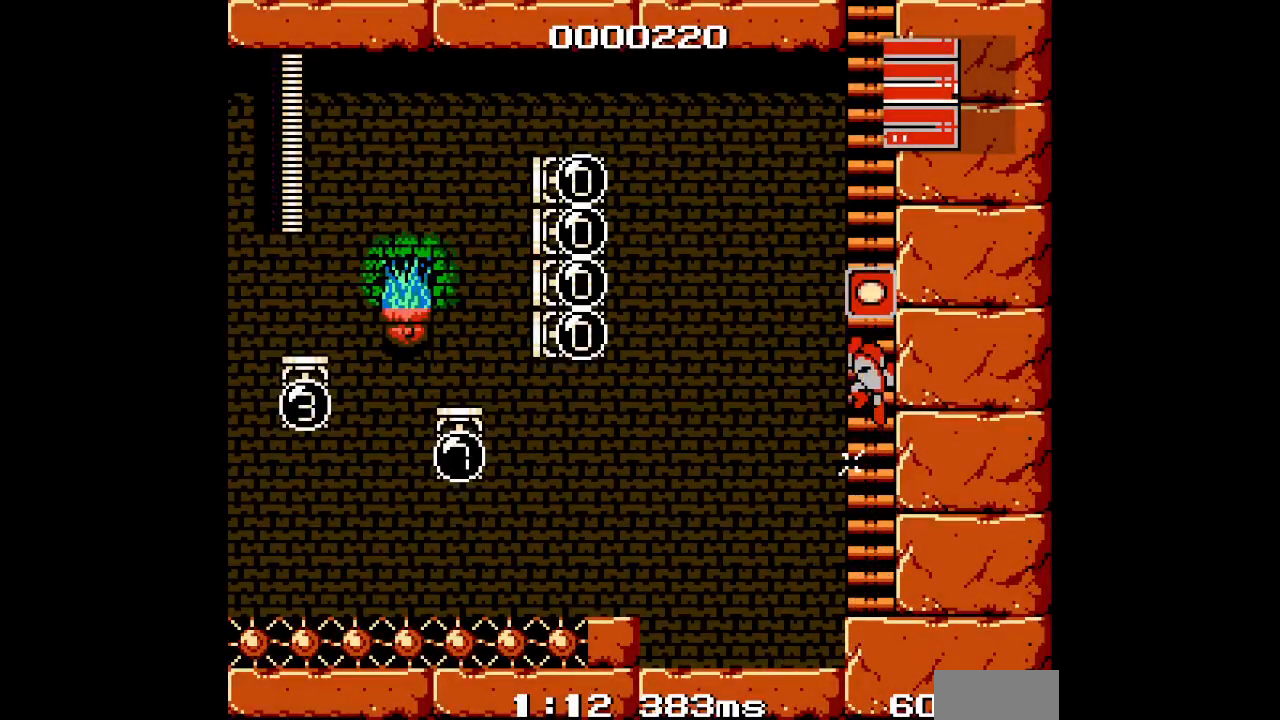
{"dt_ms": 500, "buttons": ["DPAD_UP"], "events": [[67, "R1", "up"], [100, "L1", "up"]]}
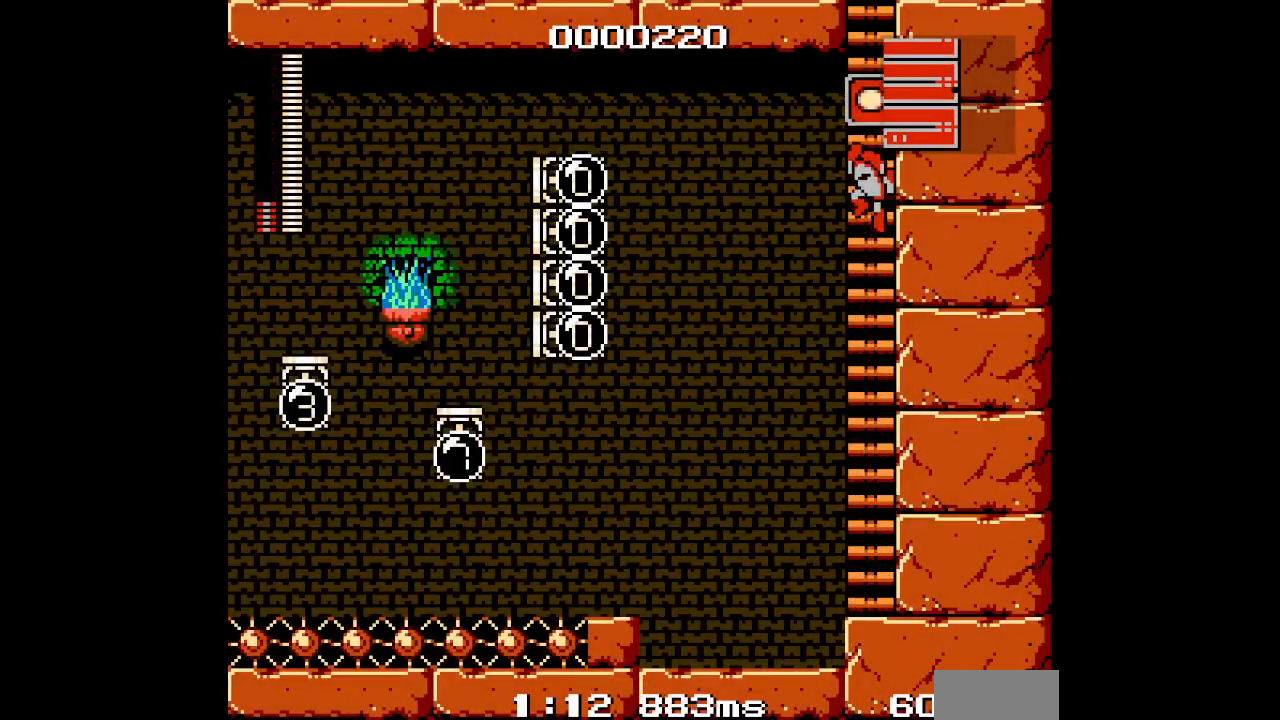
{"dt_ms": 500, "buttons": [], "events": [[300, "DPAD_UP", "up"]]}
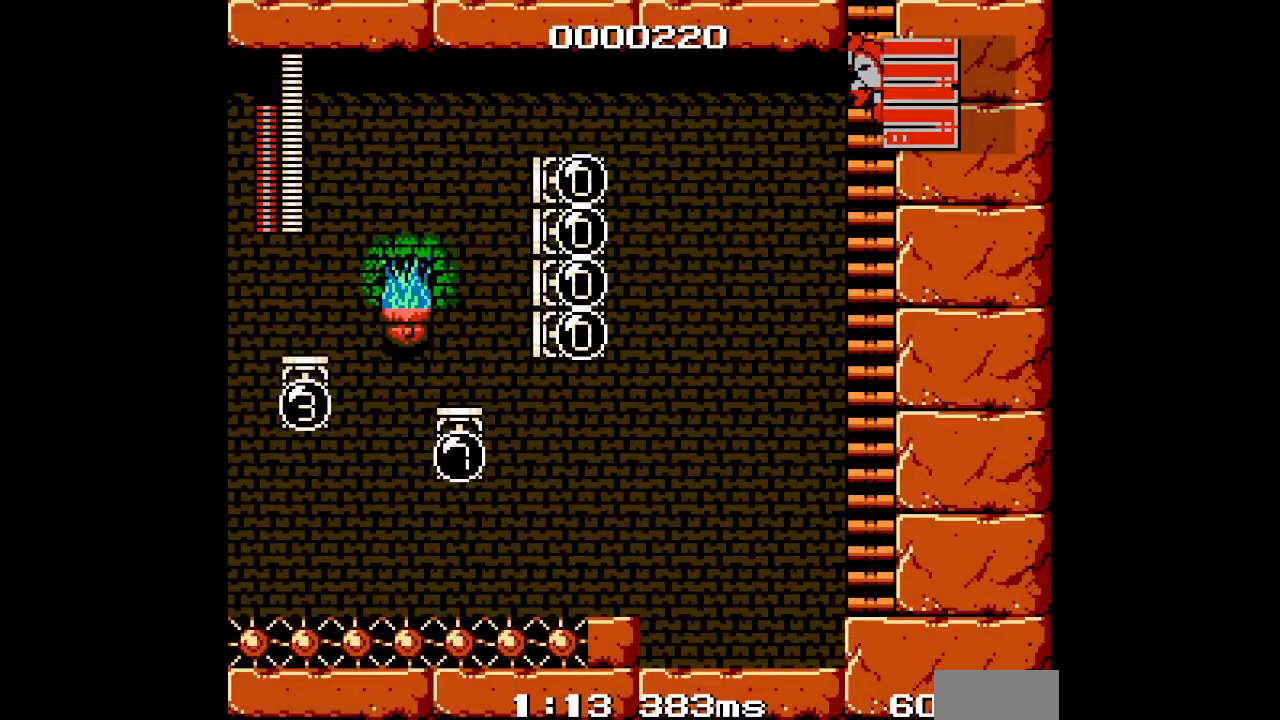
{"dt_ms": 500, "buttons": ["DPAD_UP"], "events": [[183, "DPAD_UP", "down"]]}
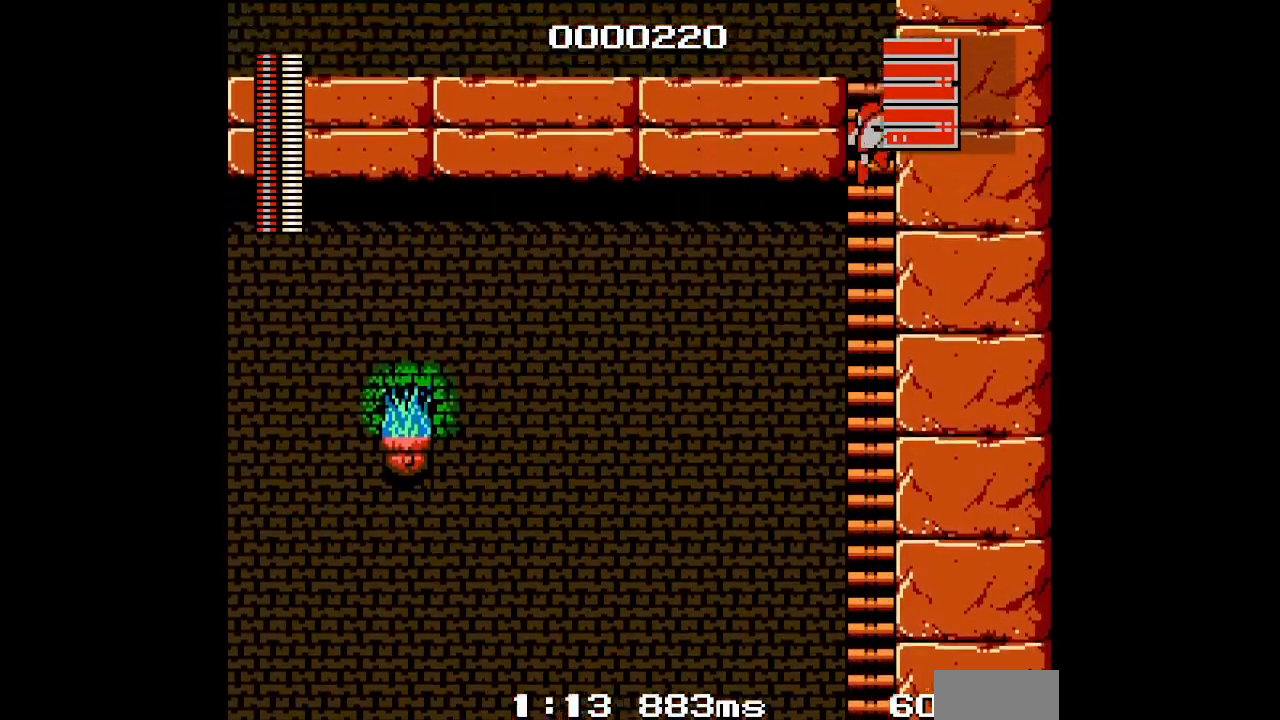
{"dt_ms": 500, "buttons": ["DPAD_UP"], "events": []}
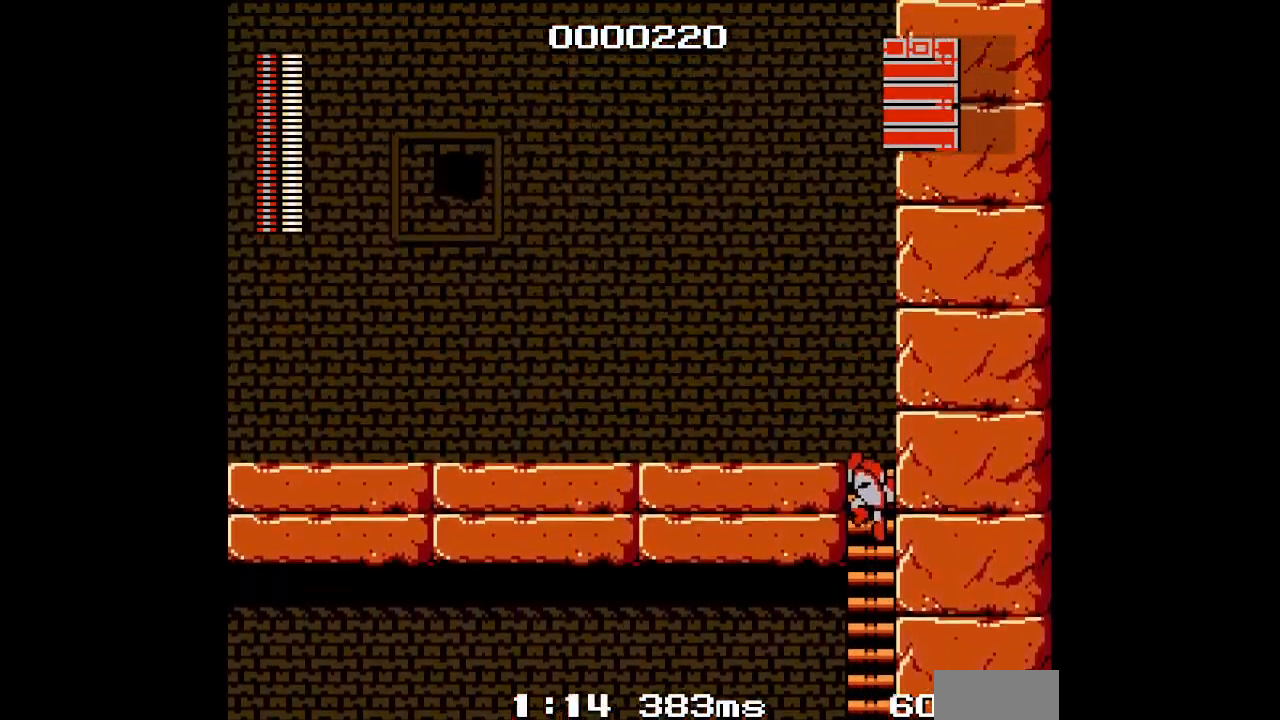
{"dt_ms": 500, "buttons": ["DPAD_UP", "DPAD_LEFT"], "events": [[500, "DPAD_LEFT", "down"]]}
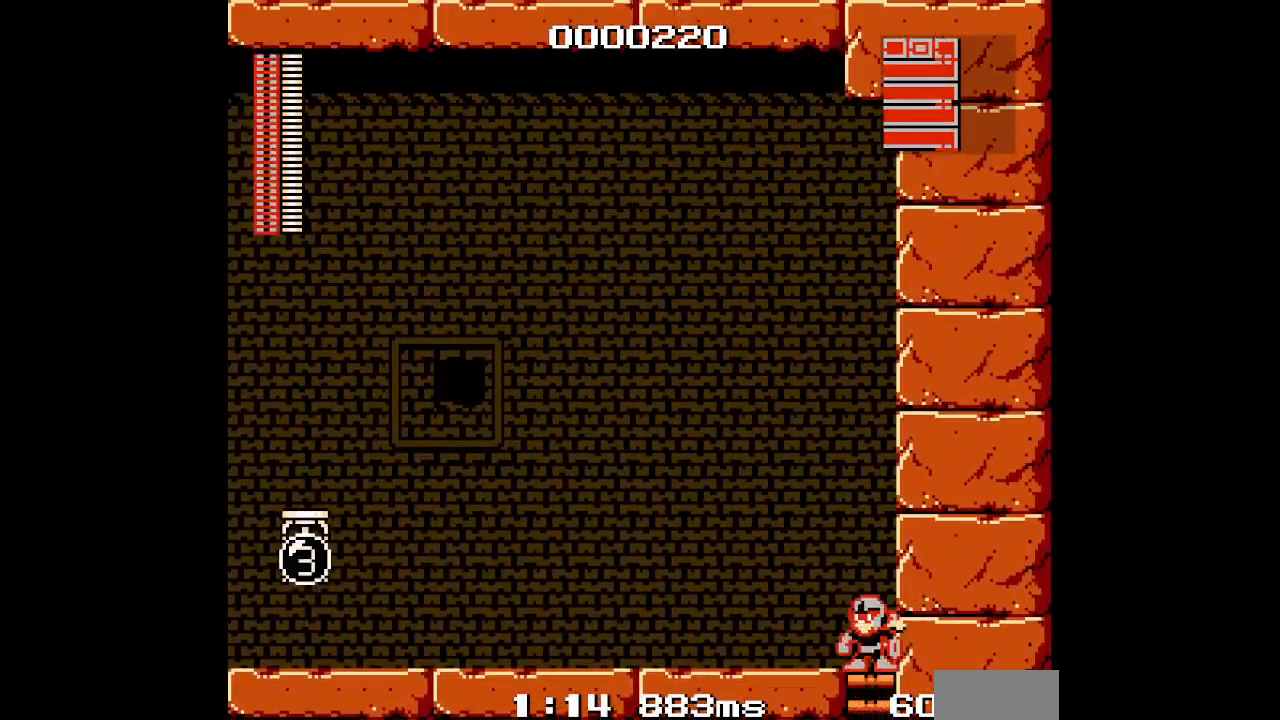
{"dt_ms": 500, "buttons": ["DPAD_LEFT"], "events": [[100, "DPAD_UP", "up"]]}
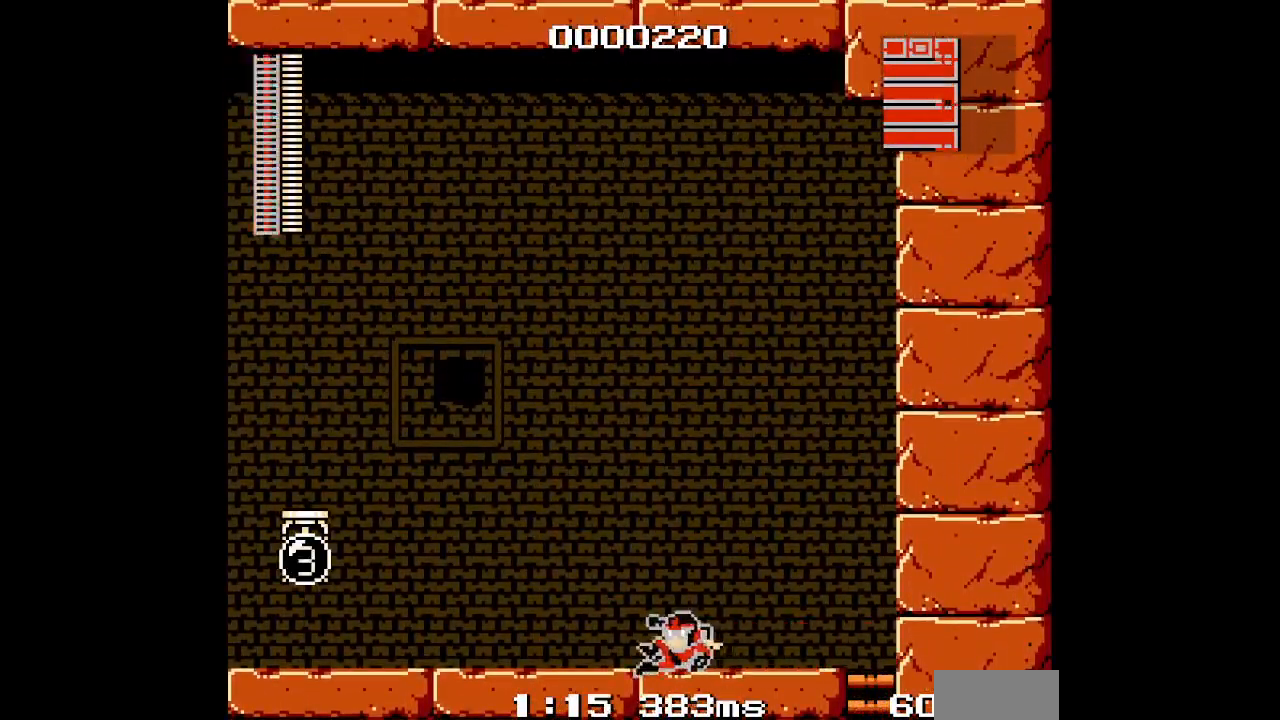
{"dt_ms": 500, "buttons": ["DPAD_LEFT"], "events": []}
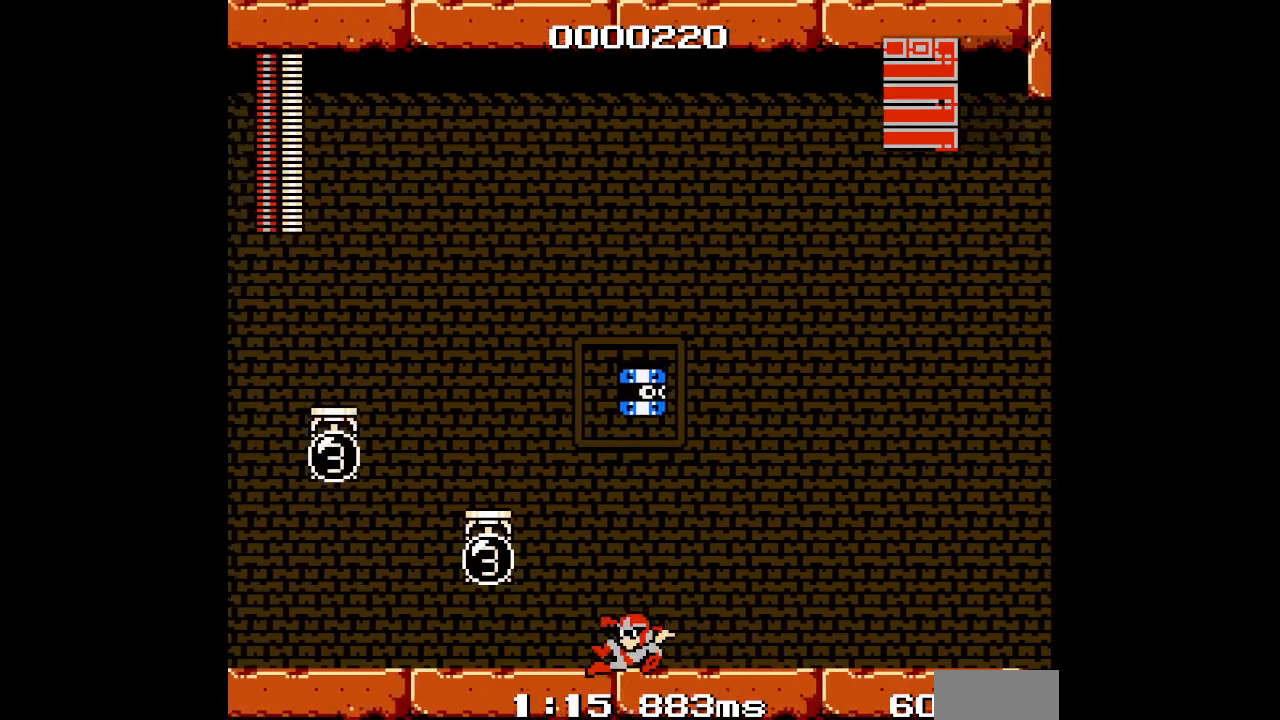
{"dt_ms": 500, "buttons": ["DPAD_LEFT"], "events": []}
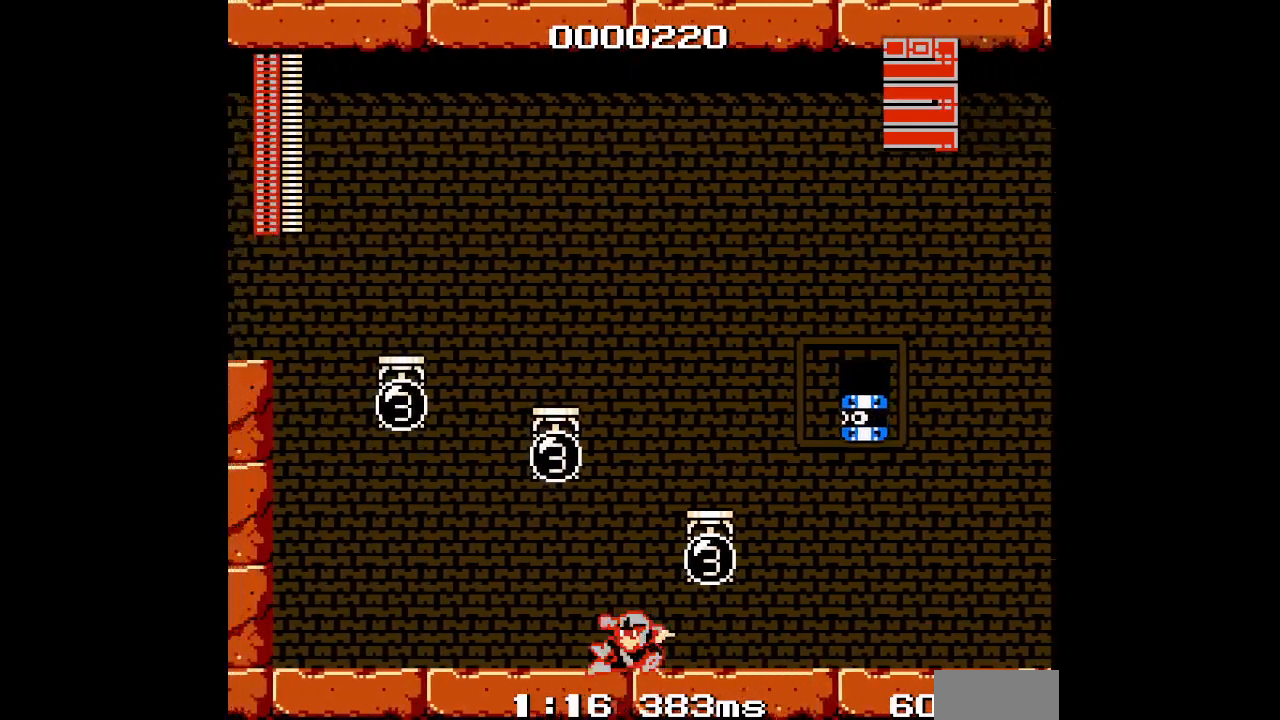
{"dt_ms": 500, "buttons": ["DPAD_LEFT"], "events": []}
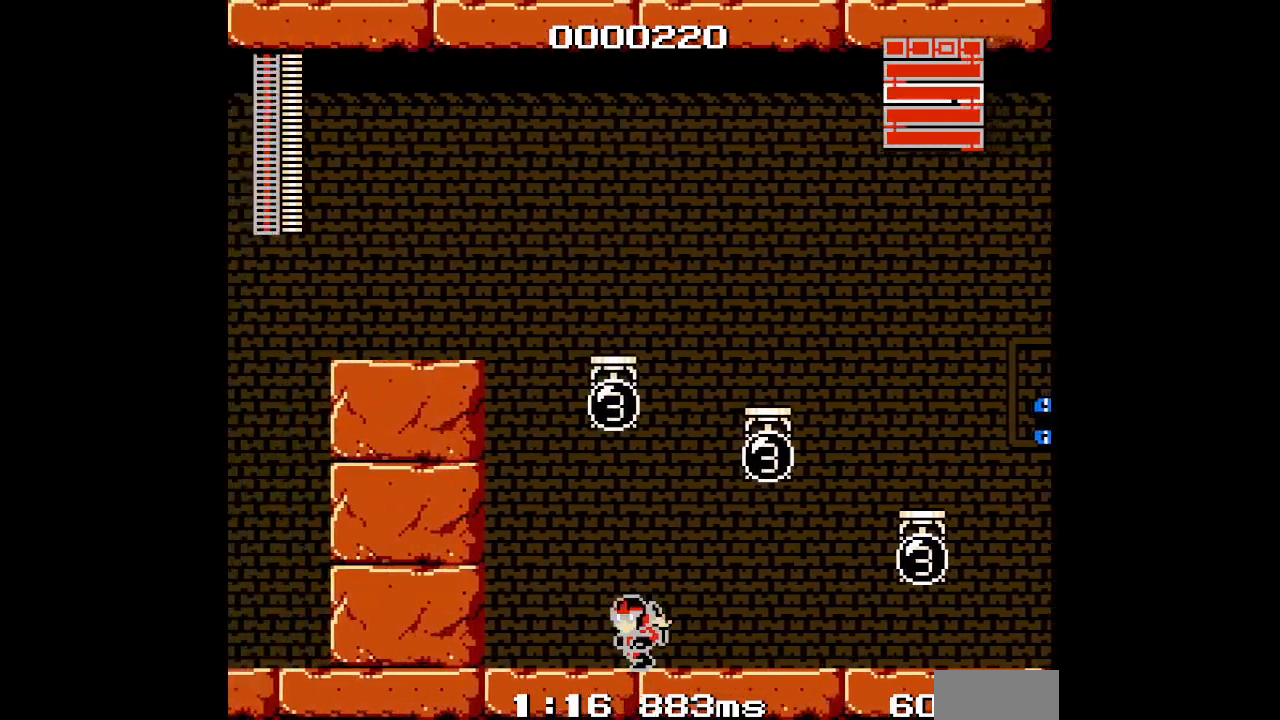
{"dt_ms": 1000, "buttons": []}
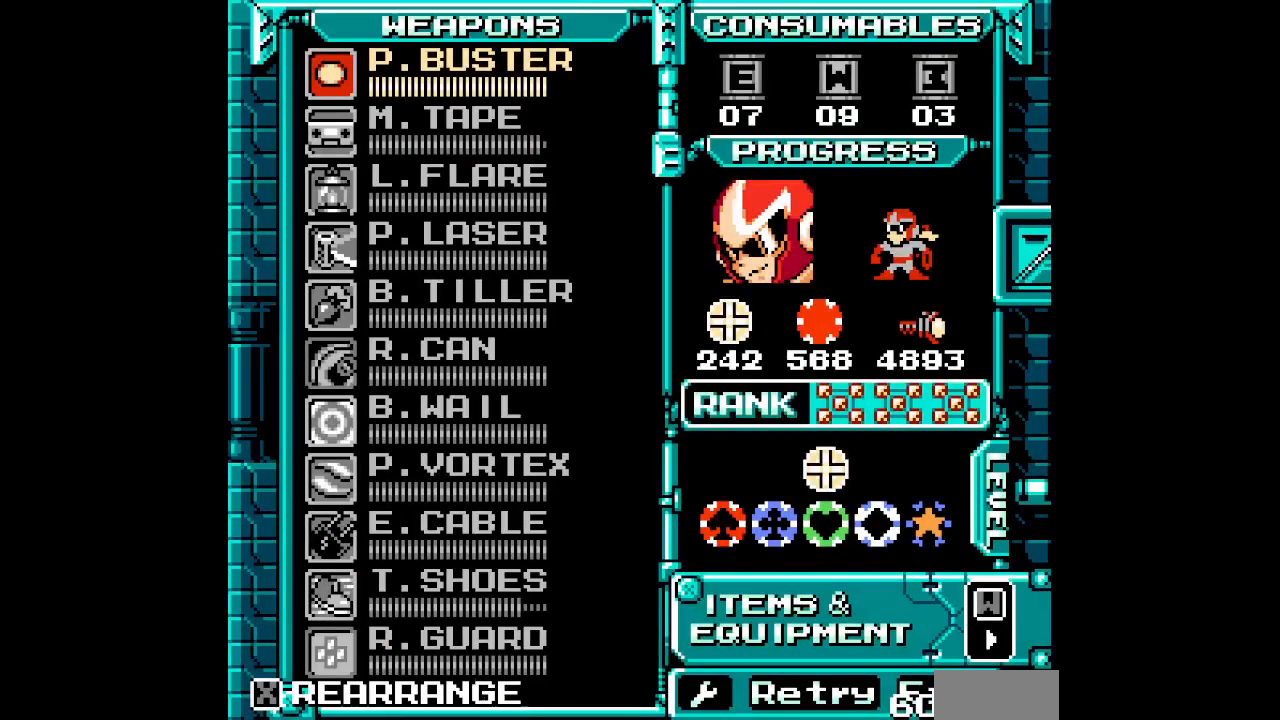
{"dt_ms": 500, "buttons": ["DPAD_UP"], "events": [[167, "DPAD_UP", "down"], [233, "DPAD_UP", "up"], [300, "DPAD_UP", "down"], [383, "DPAD_UP", "up"], [450, "DPAD_UP", "down"]]}